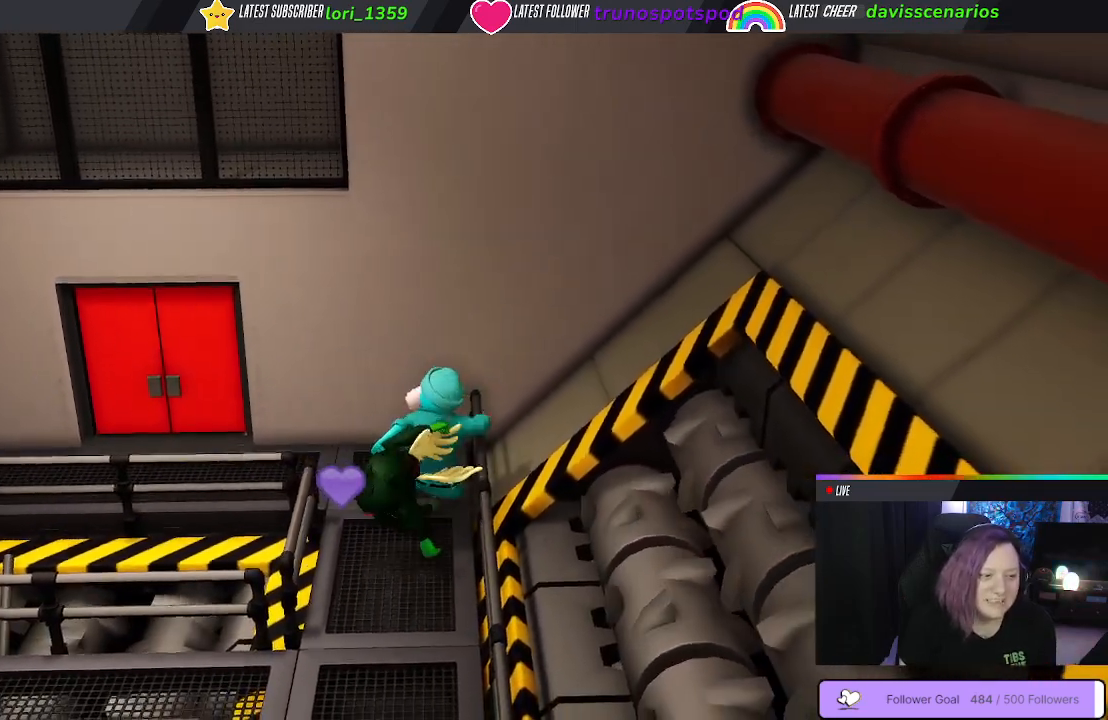
Gameplay with a controller (Xbox layout); each line is a JSON object with the inputs held at the frame after it. "events" lists button and stick changes between this image and that frame as [ms after this image, input, new state], when the widget could be followed in between.
{"buttons": [], "left_stick": "down", "right_stick": "center", "events": [[67, "B", "up"], [100, "left_stick", "up-right"], [150, "B", "down"], [150, "left_stick", "right"], [267, "B", "up"], [300, "left_stick", "down-right"], [333, "B", "down"], [450, "B", "up"], [467, "left_stick", "down"]]}
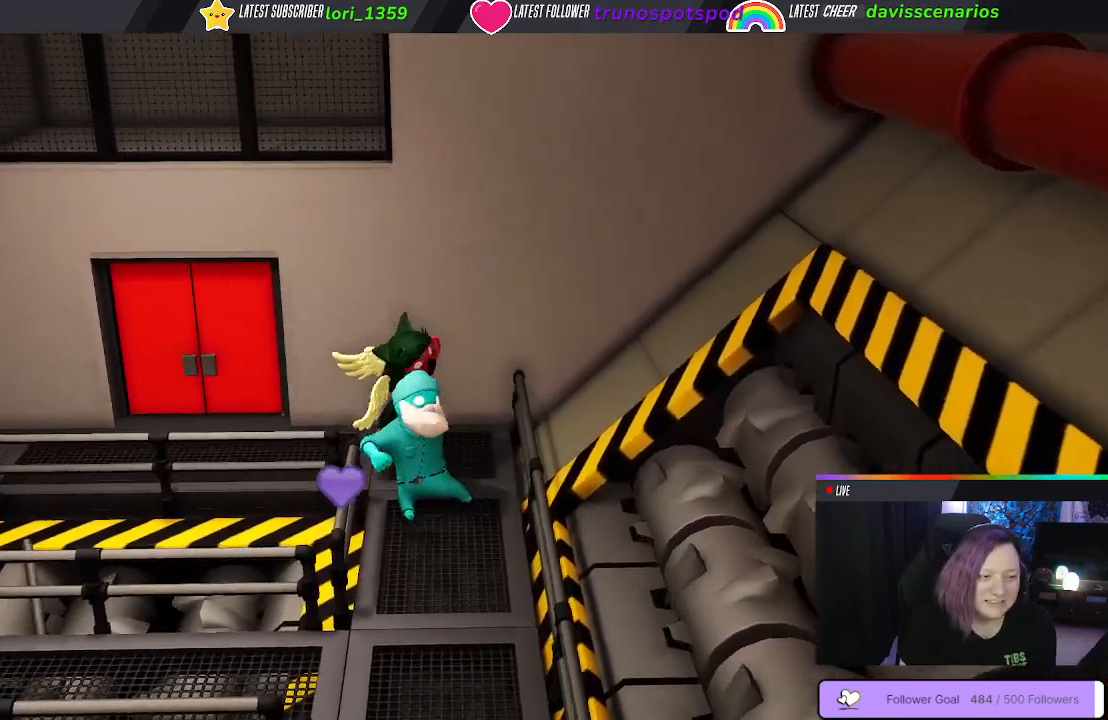
{"buttons": ["B"], "left_stick": "down-left", "right_stick": "center", "events": [[17, "left_stick", "down-left"], [50, "B", "down"], [150, "B", "up"], [250, "B", "down"], [350, "B", "up"], [483, "B", "down"]]}
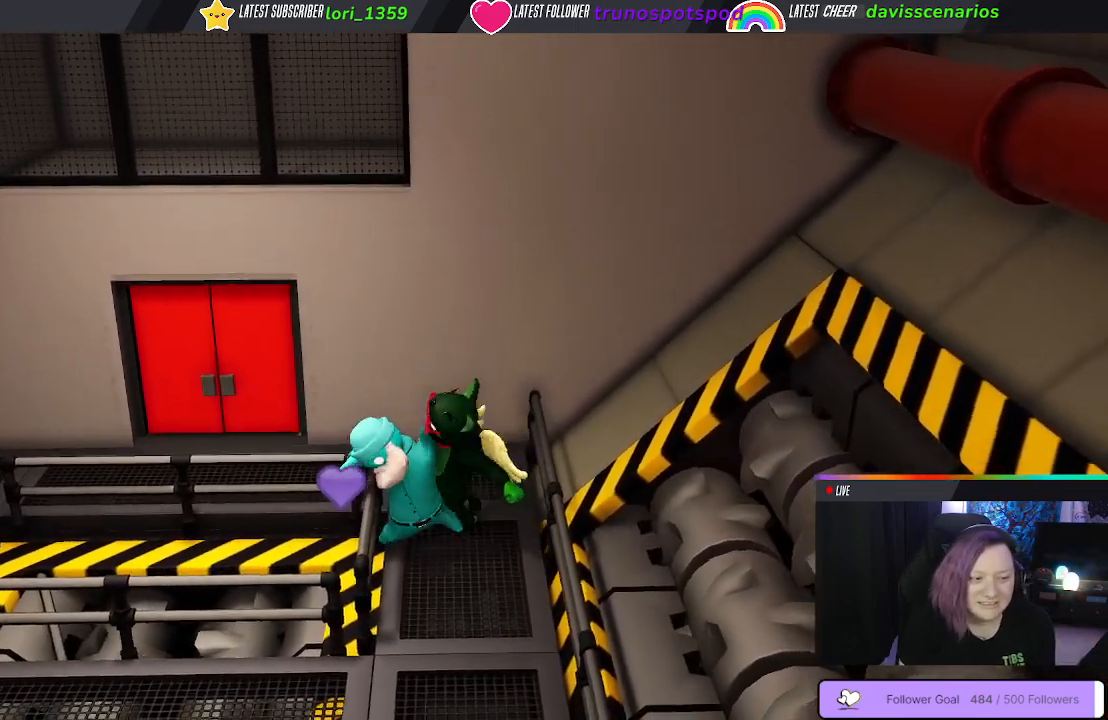
{"buttons": ["B"], "left_stick": "down-left", "right_stick": "center", "events": [[50, "B", "up"], [133, "B", "down"], [233, "B", "up"], [300, "B", "down"], [400, "B", "up"], [483, "B", "down"]]}
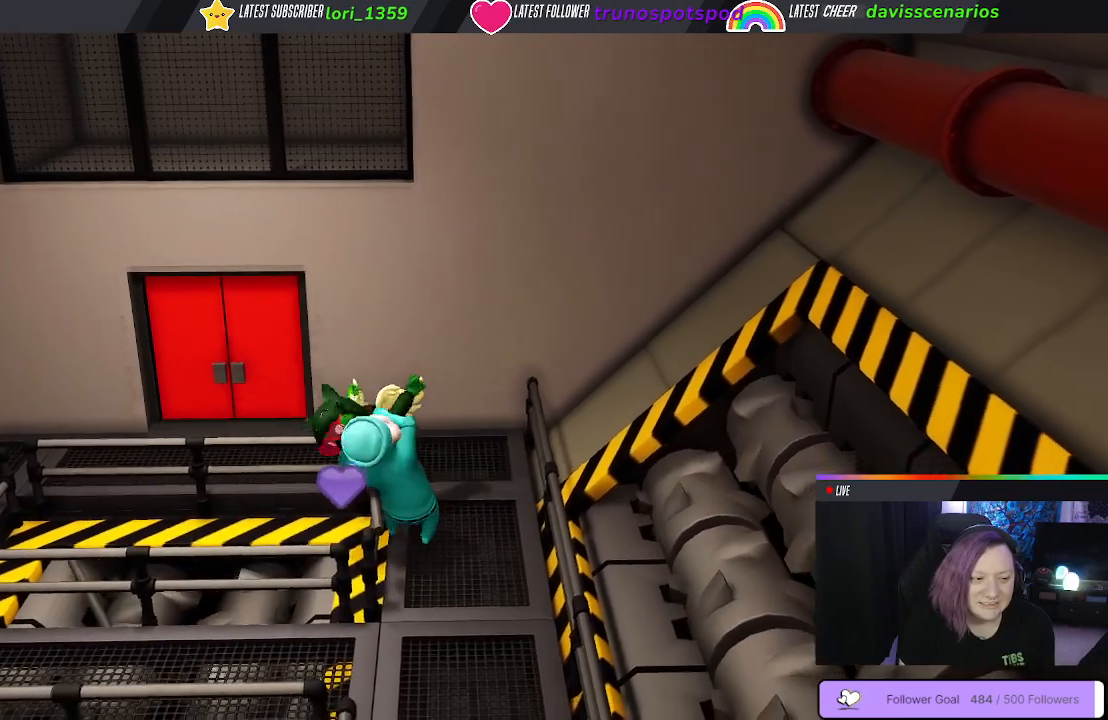
{"buttons": ["B"], "left_stick": "down-right", "right_stick": "center", "events": [[83, "B", "up"], [83, "left_stick", "down-right"], [217, "B", "down"], [317, "B", "up"], [467, "B", "down"]]}
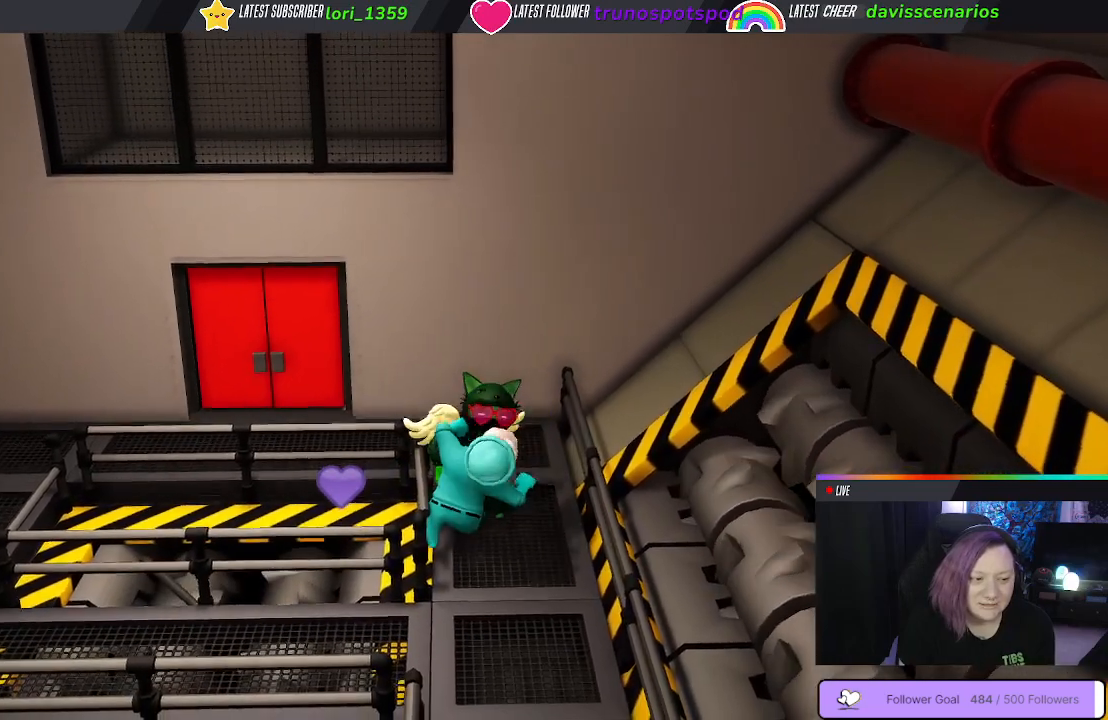
{"buttons": [], "left_stick": "down", "right_stick": "center", "events": [[83, "B", "up"], [100, "left_stick", "down"], [200, "B", "down"], [267, "B", "up"], [367, "B", "down"], [467, "B", "up"]]}
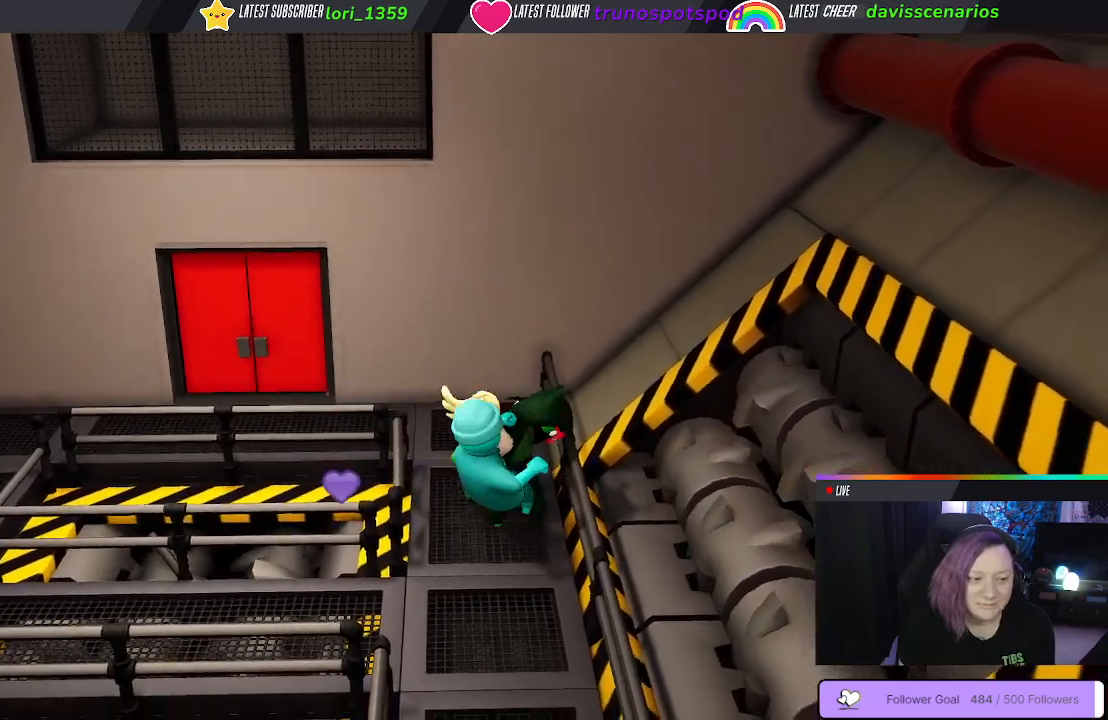
{"buttons": ["B"], "left_stick": "down-left", "right_stick": "center", "events": [[200, "left_stick", "down-left"], [250, "B", "down"], [367, "B", "up"], [450, "B", "down"]]}
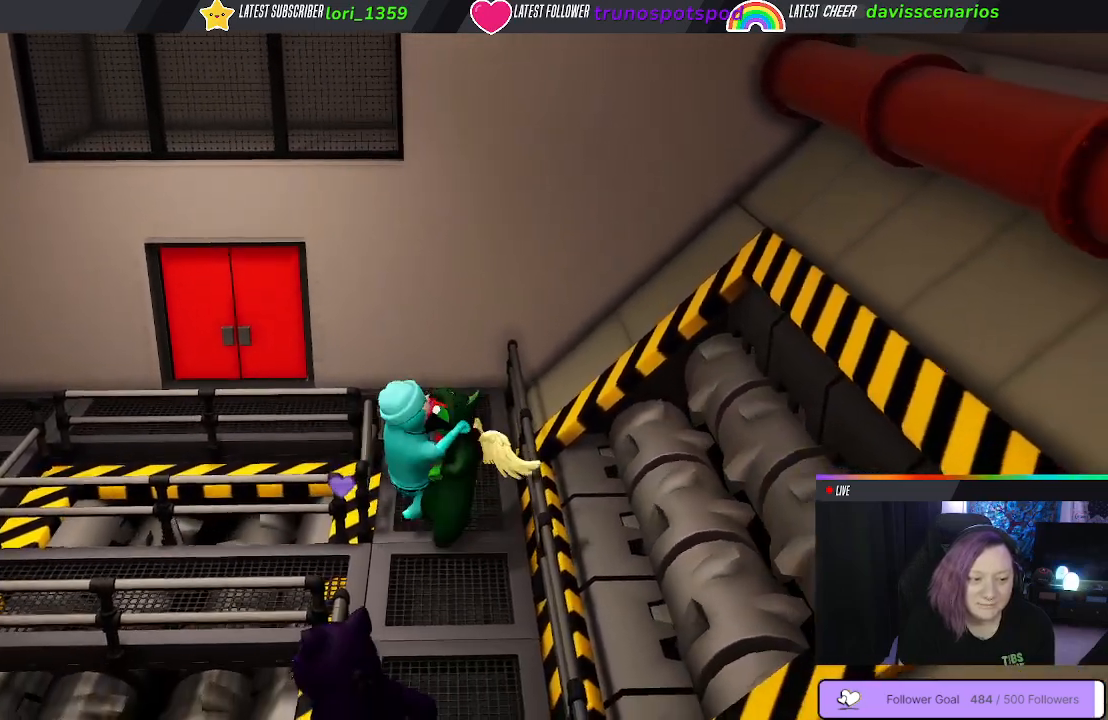
{"buttons": [], "left_stick": "down-left", "right_stick": "center", "events": [[50, "B", "up"], [167, "B", "down"], [267, "B", "up"], [367, "B", "down"], [433, "B", "up"]]}
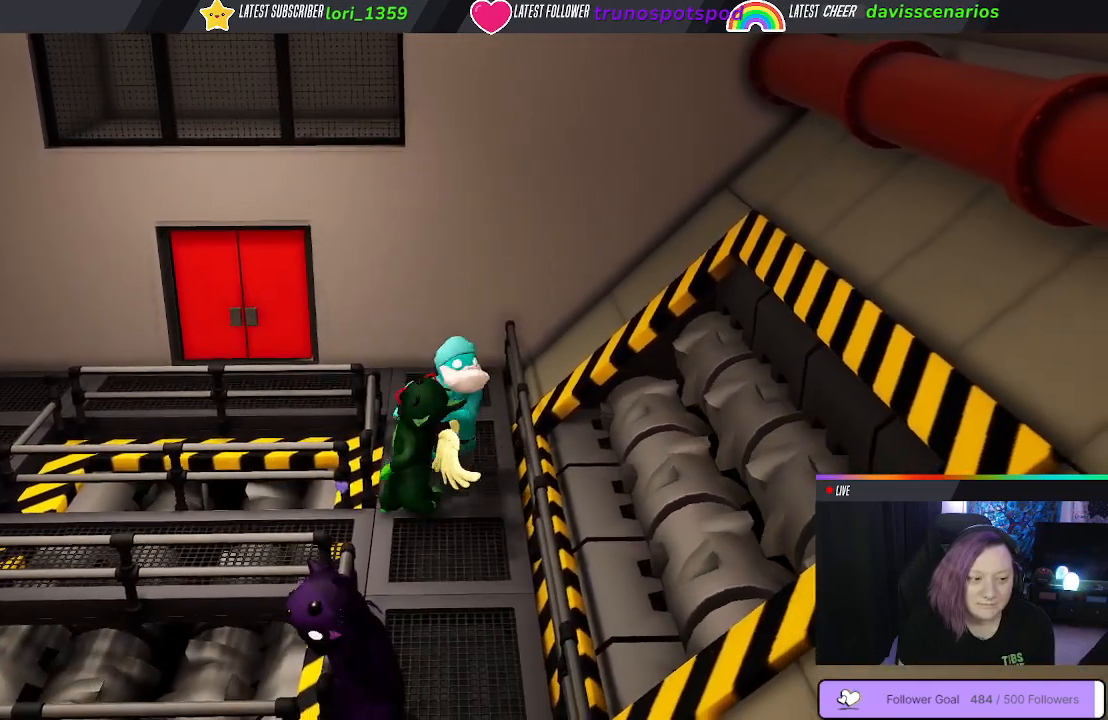
{"buttons": [], "left_stick": "down-right", "right_stick": "center", "events": [[17, "left_stick", "up"], [33, "B", "down"], [117, "B", "up"], [183, "B", "down"], [300, "B", "up"], [300, "left_stick", "right"], [383, "B", "down"], [400, "left_stick", "down-right"], [500, "B", "up"]]}
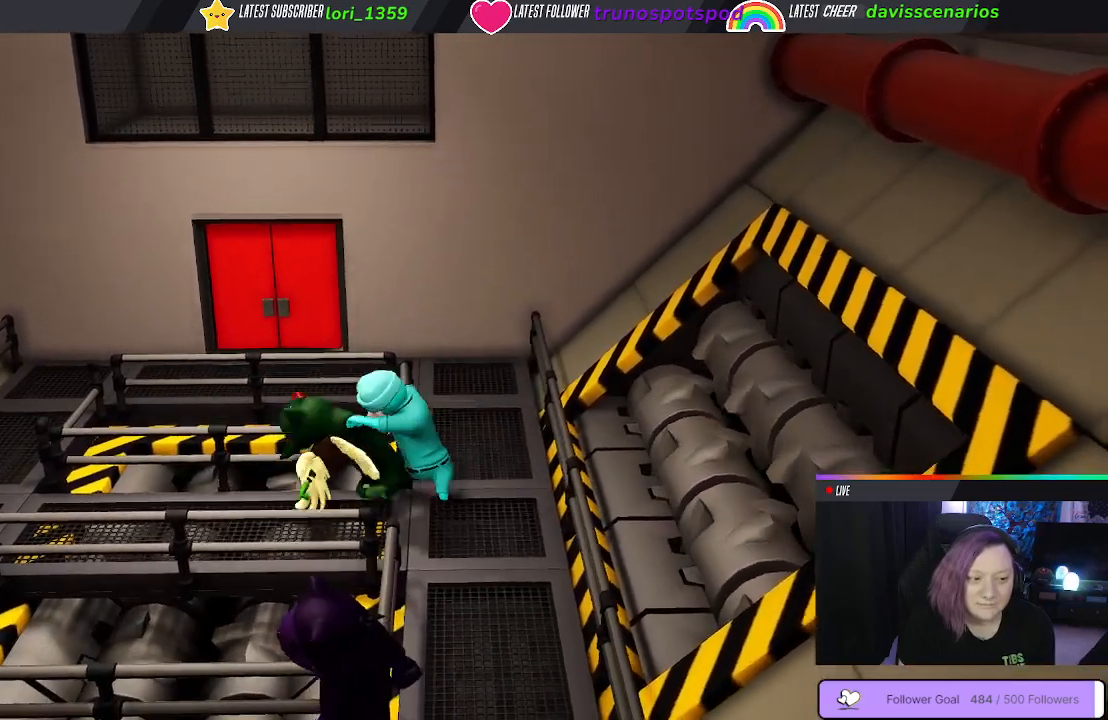
{"buttons": ["B"], "left_stick": "down-right", "right_stick": "center", "events": [[67, "left_stick", "down"], [117, "B", "down"], [233, "B", "up"], [400, "left_stick", "down-right"], [500, "B", "down"]]}
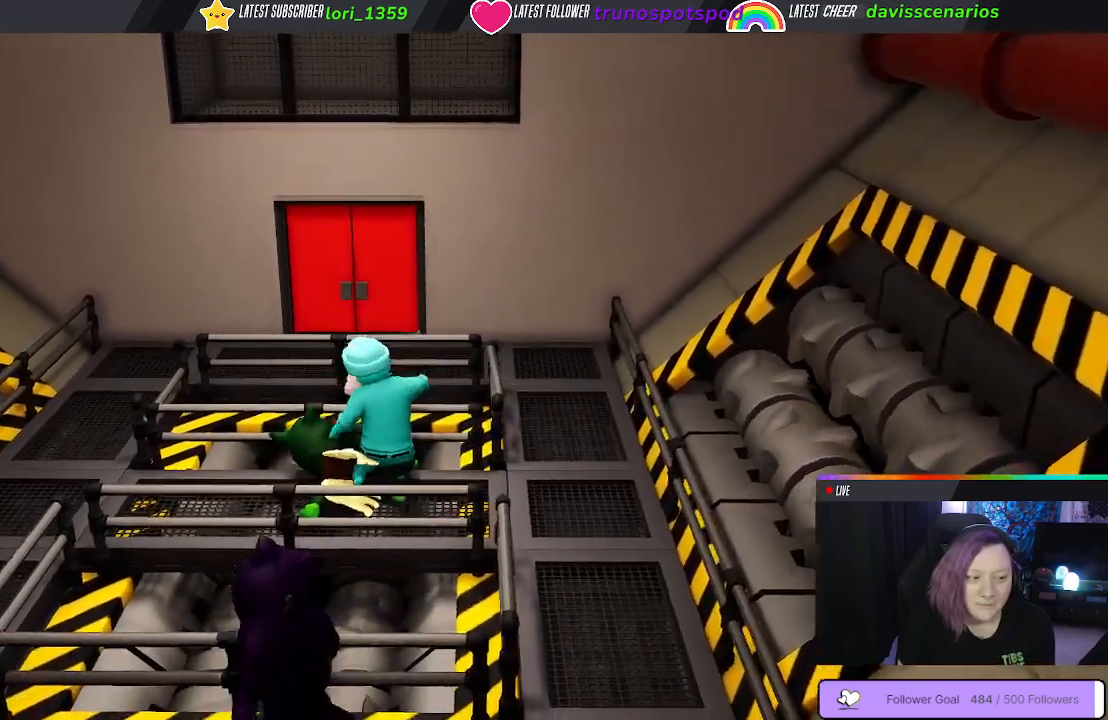
{"buttons": [], "left_stick": "right", "right_stick": "center", "events": [[67, "B", "up"], [83, "left_stick", "center"], [200, "B", "down"], [250, "left_stick", "right"], [317, "B", "up"]]}
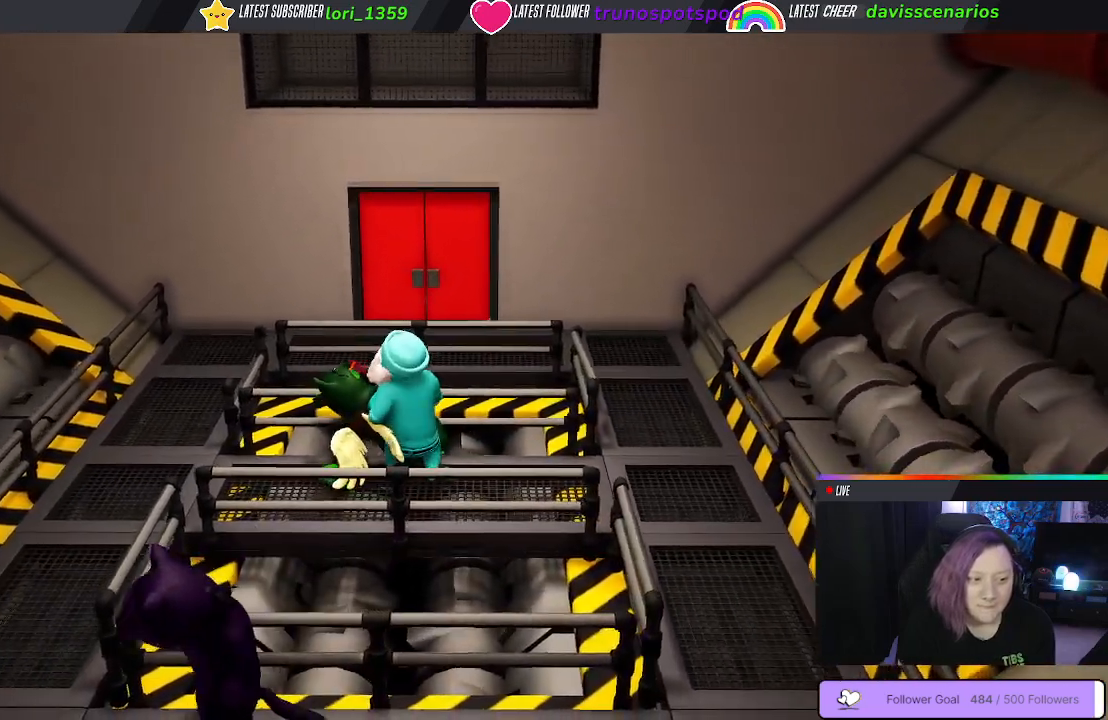
{"buttons": [], "left_stick": "down-right", "right_stick": "center", "events": [[167, "left_stick", "down-right"], [200, "B", "down"], [333, "B", "up"]]}
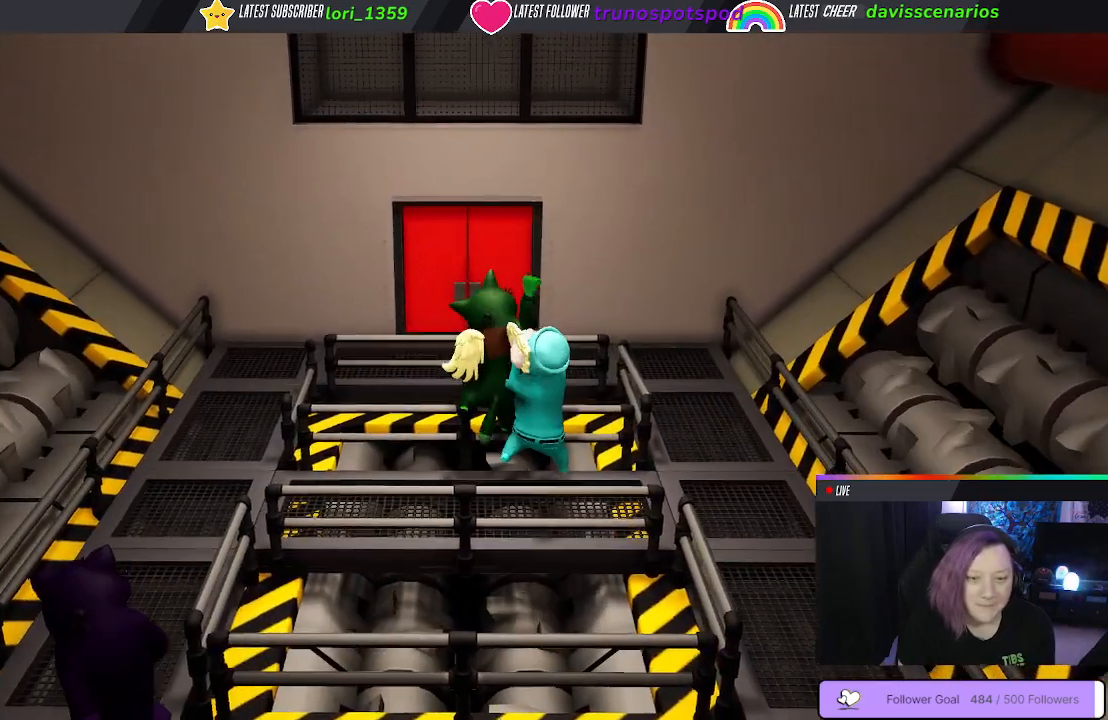
{"buttons": ["B"], "left_stick": "down-right", "right_stick": "center", "events": [[17, "B", "down"], [117, "B", "up"], [333, "B", "down"], [400, "B", "up"], [500, "B", "down"]]}
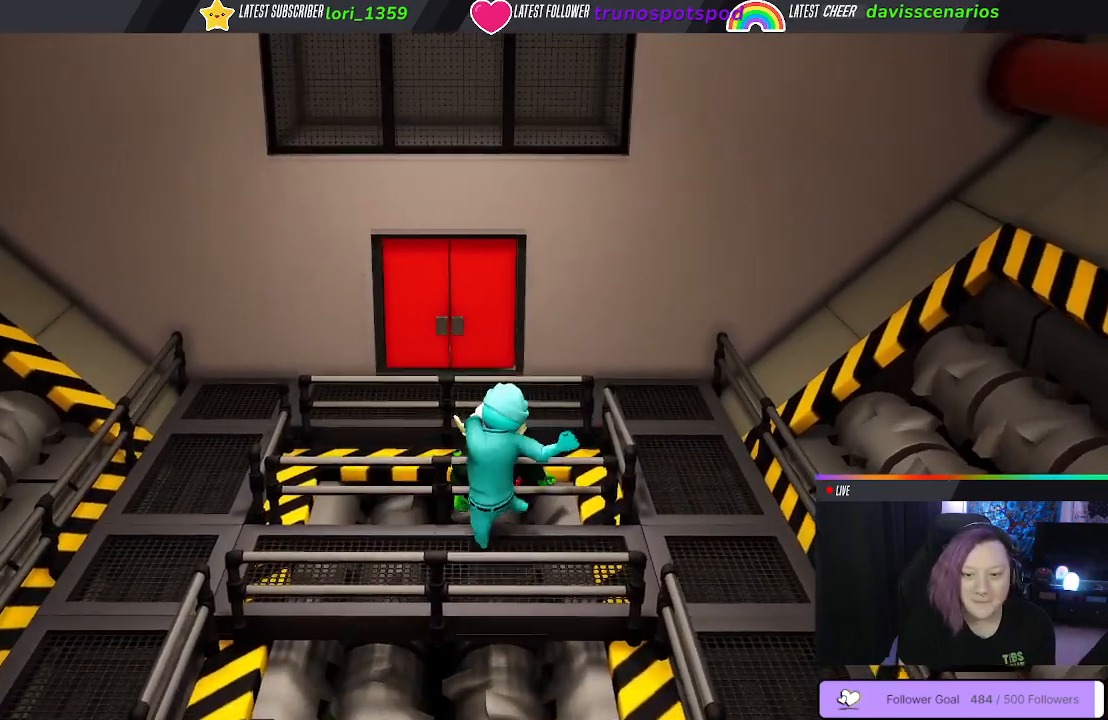
{"buttons": [], "left_stick": "down-right", "right_stick": "center", "events": [[133, "B", "up"], [267, "B", "down"], [417, "B", "up"]]}
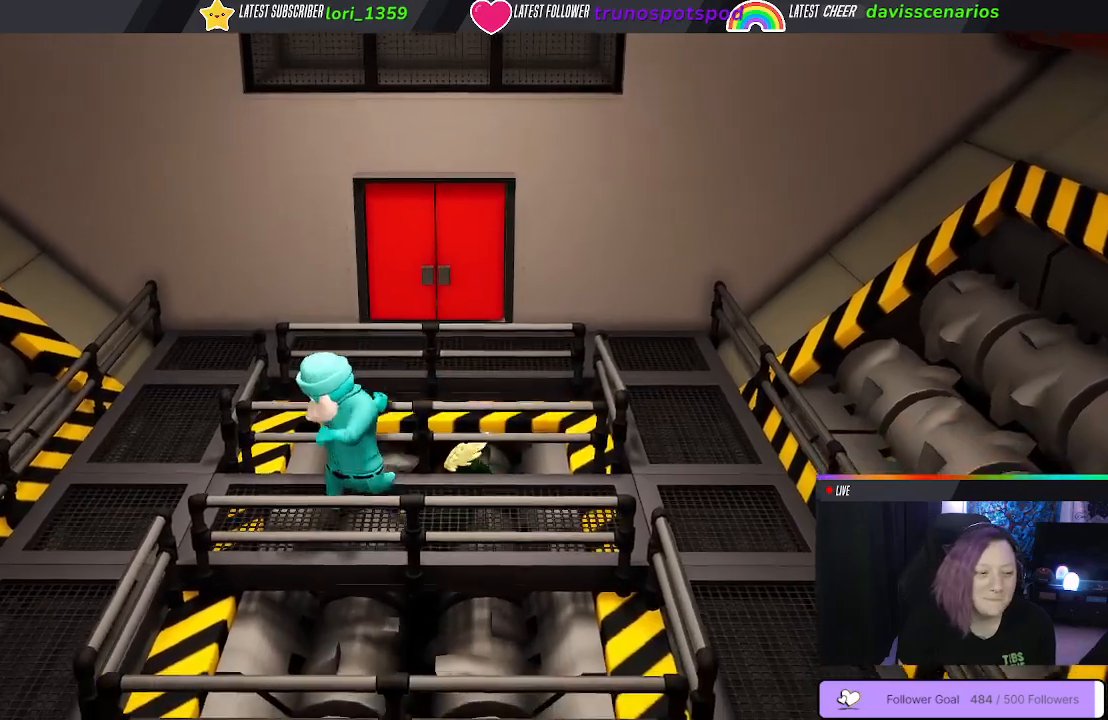
{"buttons": ["A", "L1", "R1"], "left_stick": "up", "right_stick": "center", "events": [[133, "left_stick", "left"], [233, "left_stick", "up-left"], [333, "L3", "down"], [400, "L1", "down"], [417, "left_stick", "up"], [433, "R1", "down"], [450, "L3", "up"], [467, "A", "down"]]}
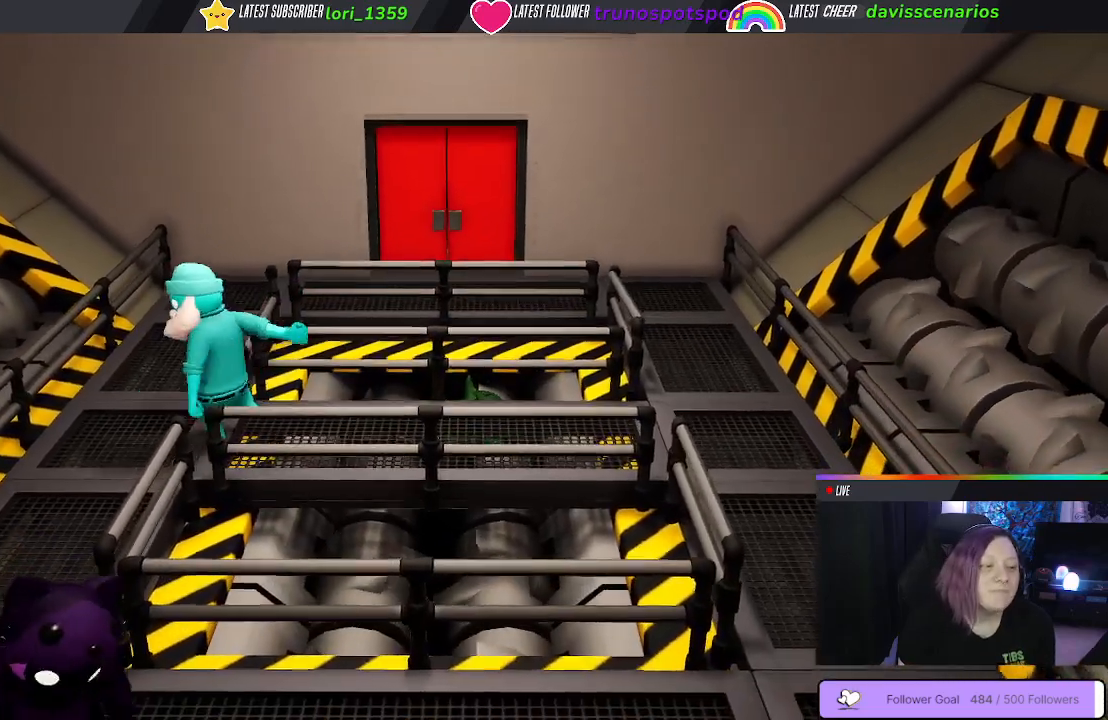
{"buttons": ["L1", "R1"], "left_stick": "up", "right_stick": "center", "events": [[283, "A", "up"], [350, "A", "down"], [433, "A", "up"]]}
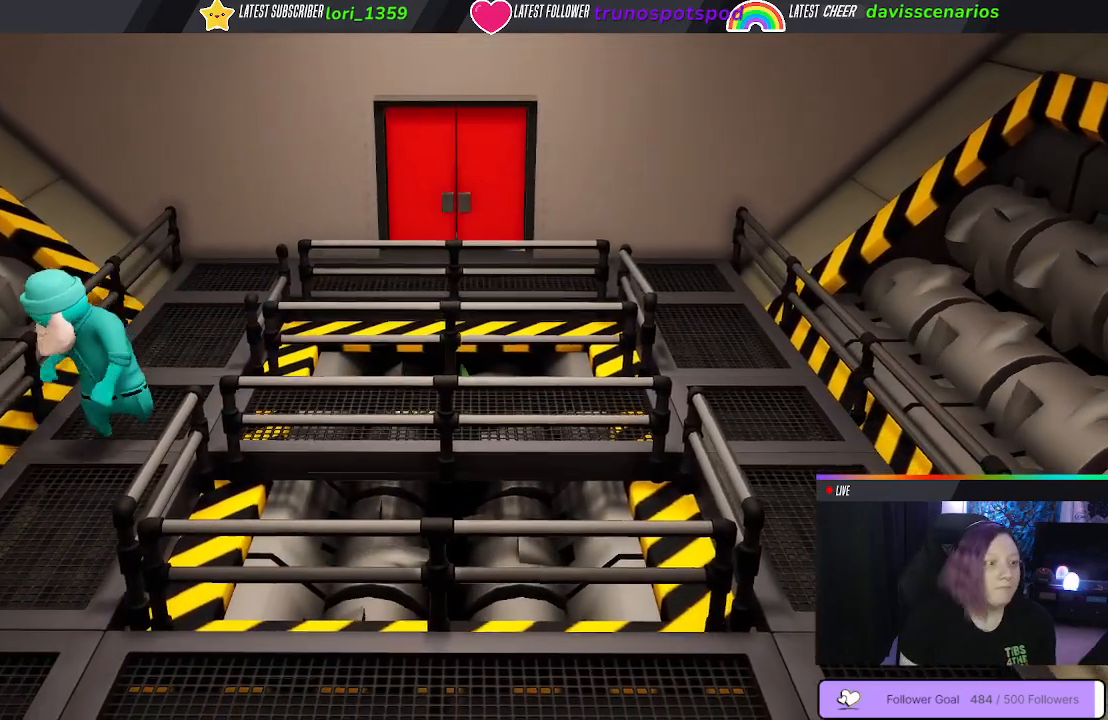
{"buttons": ["A", "L1", "R1"], "left_stick": "up", "right_stick": "center", "events": [[33, "A", "down"], [117, "A", "up"], [200, "A", "down"]]}
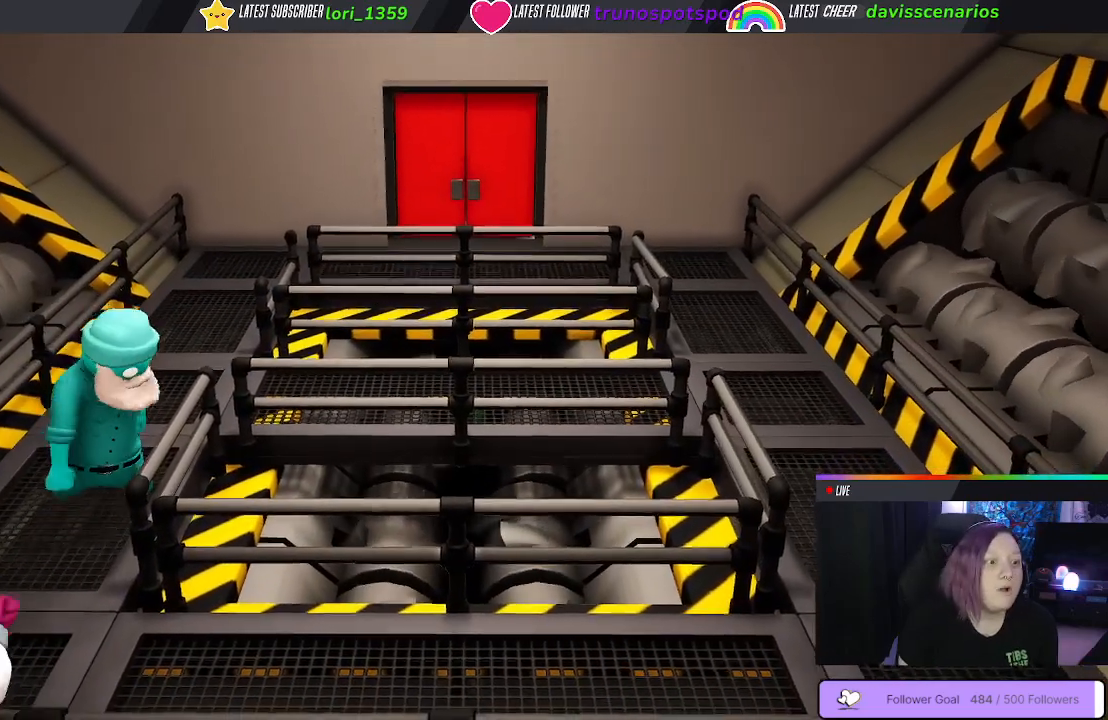
{"buttons": ["A", "L1", "R1"], "left_stick": "up", "right_stick": "center", "events": []}
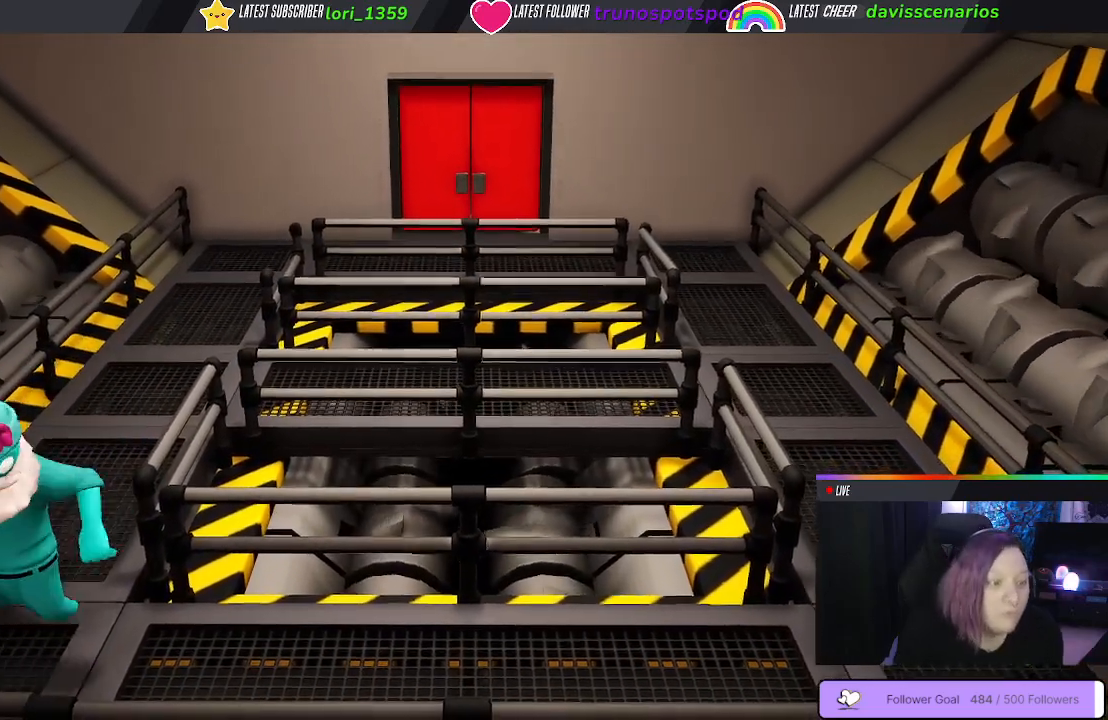
{"buttons": ["A"], "left_stick": "up", "right_stick": "center", "events": [[317, "R1", "up"], [383, "L1", "up"]]}
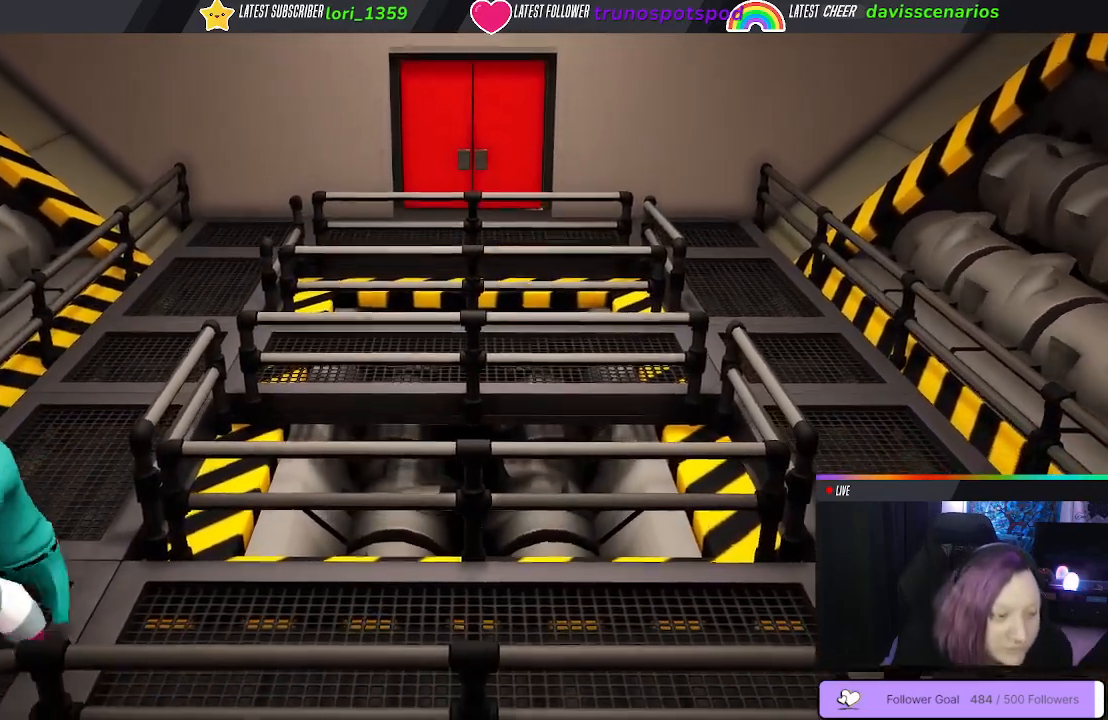
{"buttons": ["A"], "left_stick": "up", "right_stick": "center", "events": []}
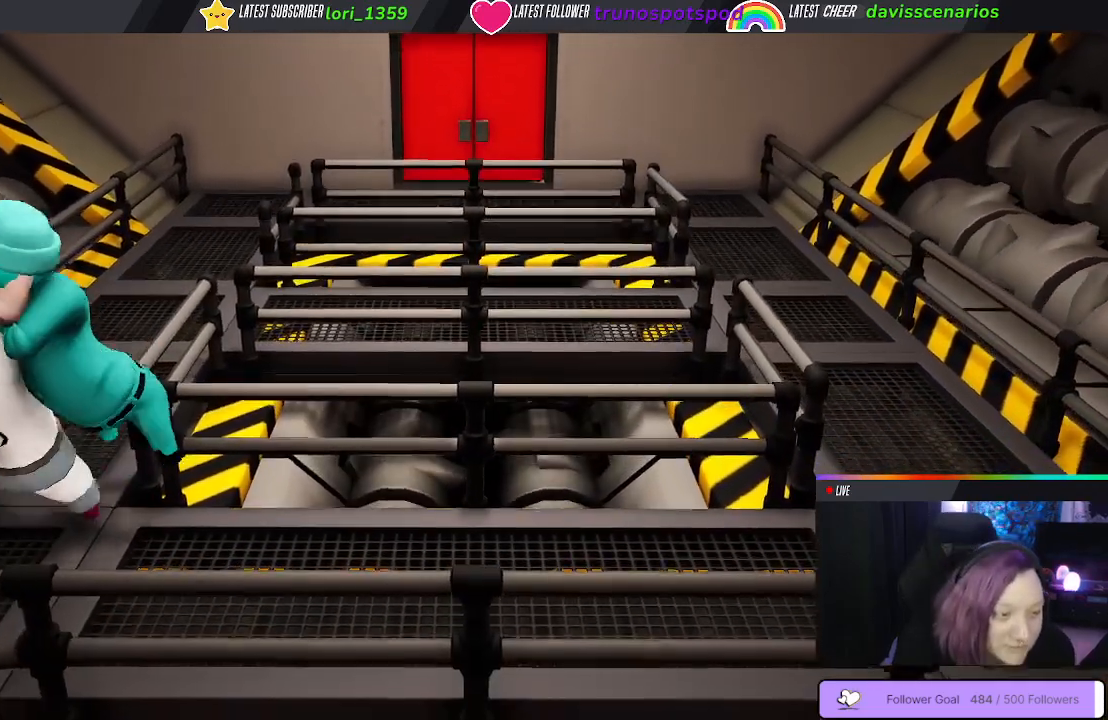
{"buttons": [], "left_stick": "up", "right_stick": "center", "events": [[267, "A", "up"]]}
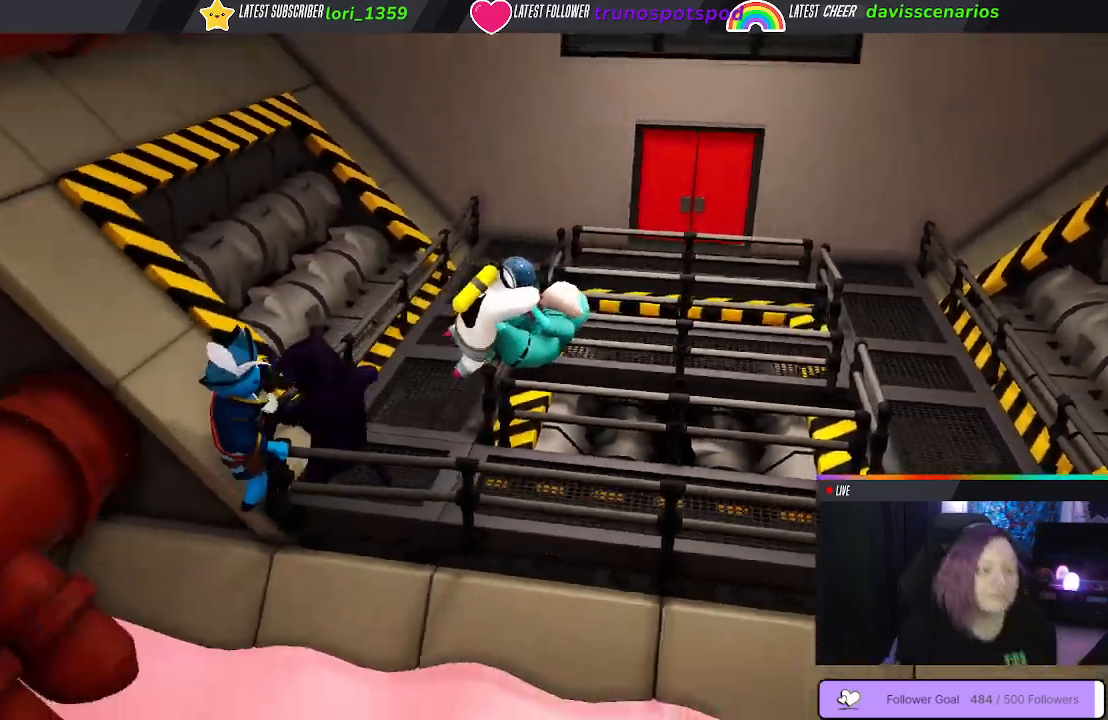
{"buttons": [], "left_stick": "center", "right_stick": "center", "events": [[17, "left_stick", "center"]]}
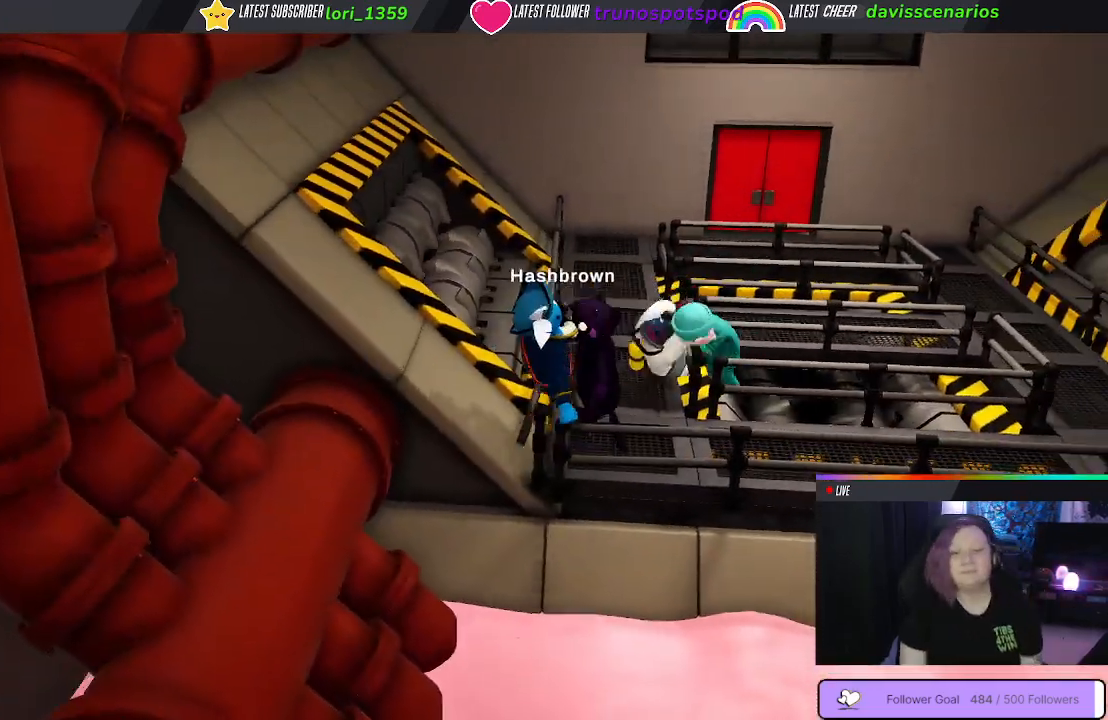
{"buttons": [], "left_stick": "center", "right_stick": "center", "events": []}
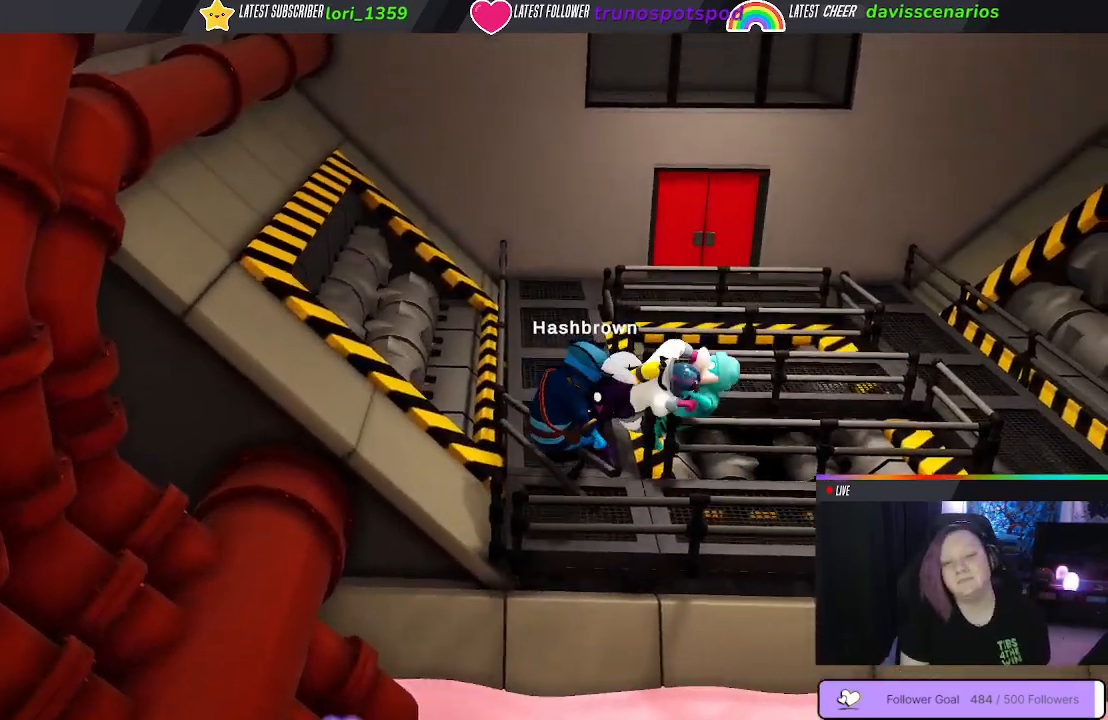
{"buttons": [], "left_stick": "center", "right_stick": "center", "events": []}
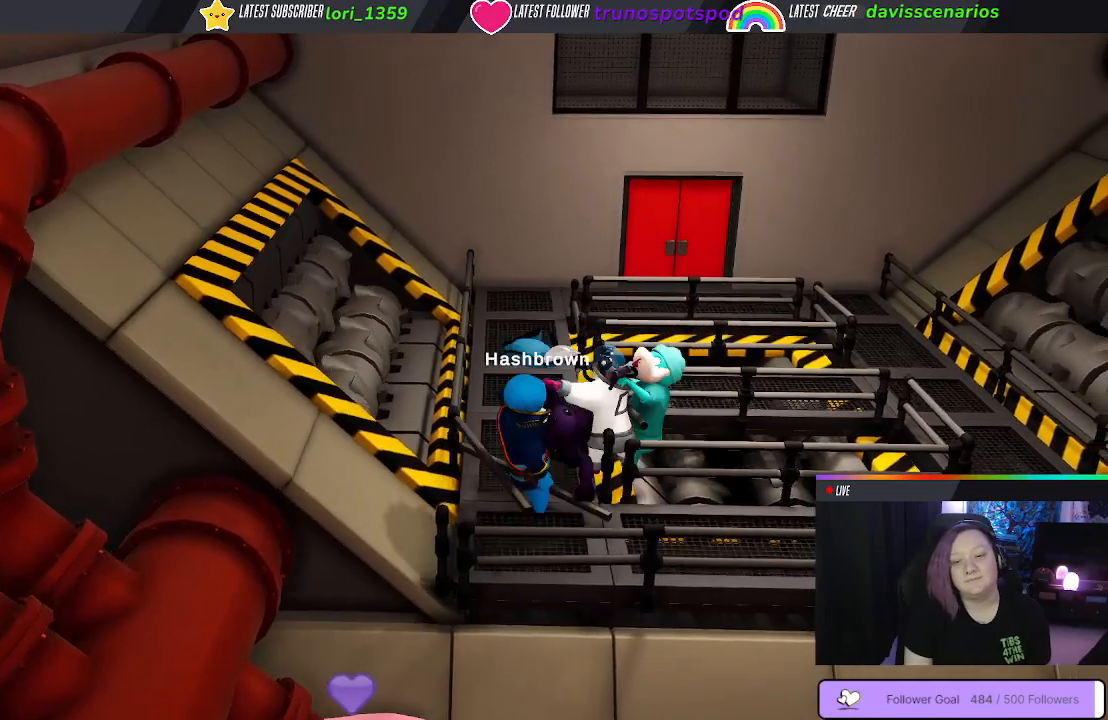
{"buttons": [], "left_stick": "center", "right_stick": "center", "events": []}
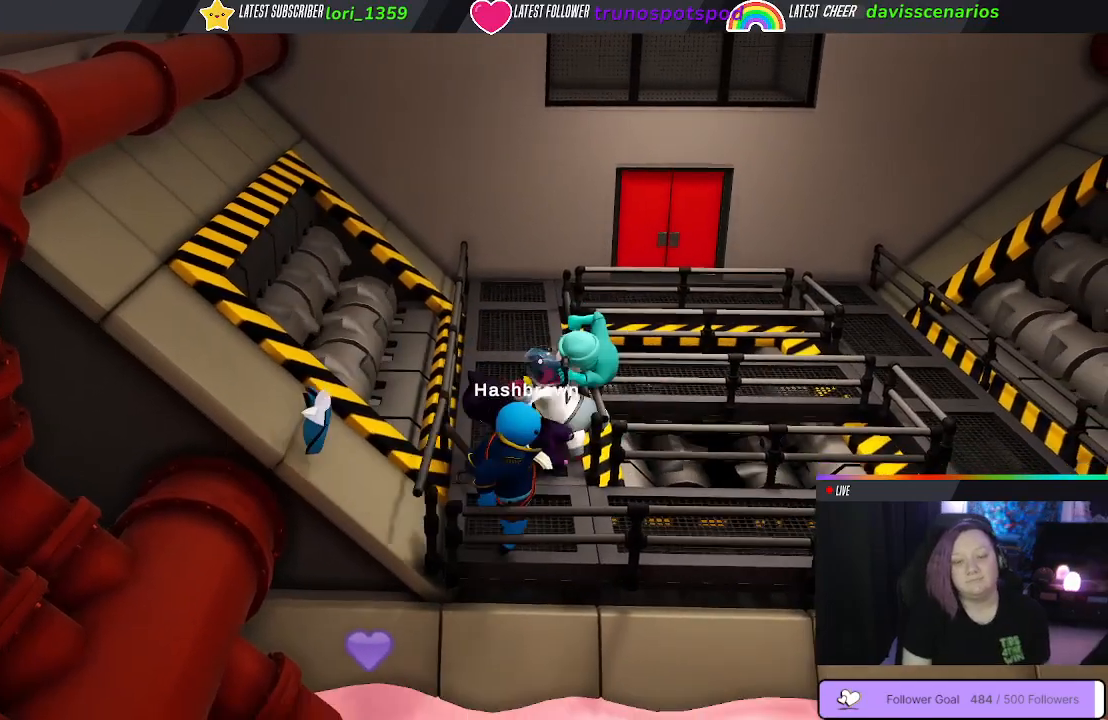
{"buttons": [], "left_stick": "center", "right_stick": "center", "events": [[150, "L2", "down"], [183, "L2", "up"]]}